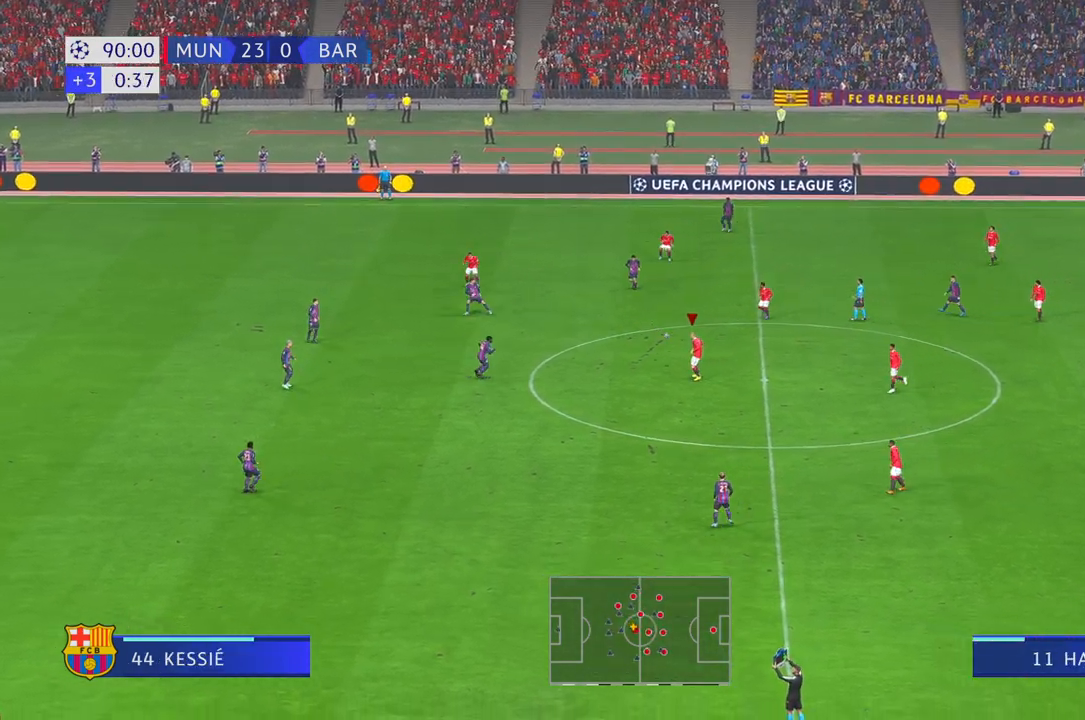
Gameplay with a controller (Xbox layout); each line is a JSON object with the inputs held at the frame after it. "events" lists button and stick changes between this image and that frame as [ms after this image, input, new state], when the widget could be followed in between. Not read: L3 R3.
{"buttons": ["R2"], "left_stick": "down-left", "right_stick": "center", "events": []}
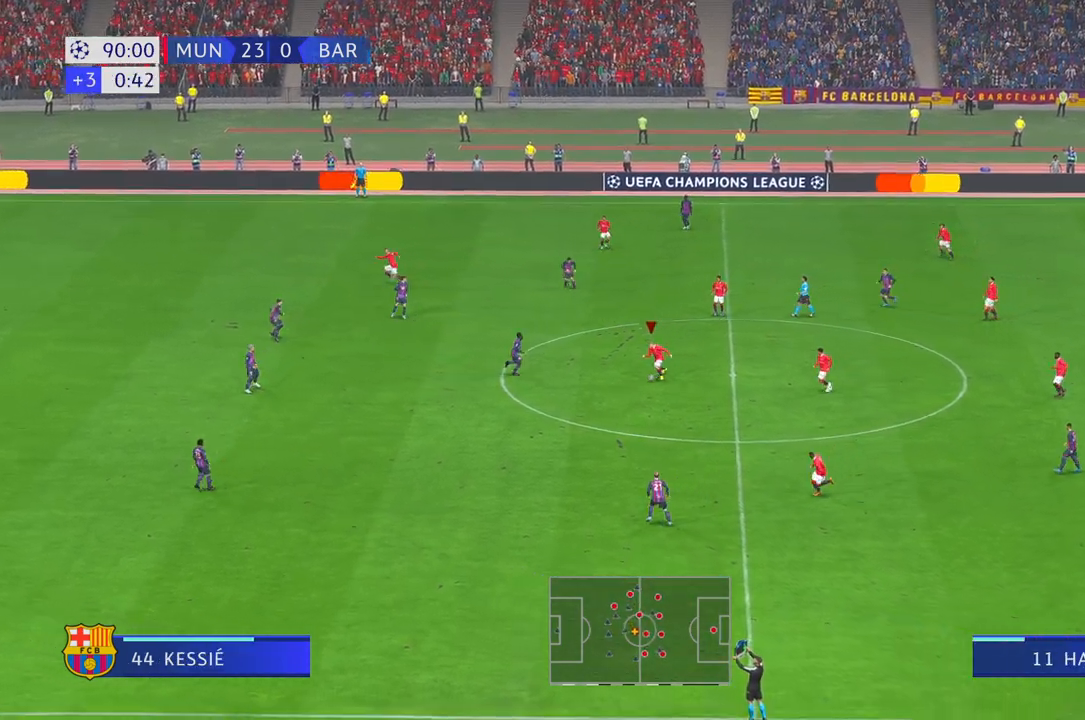
{"buttons": ["R2"], "left_stick": "down-left", "right_stick": "center", "events": []}
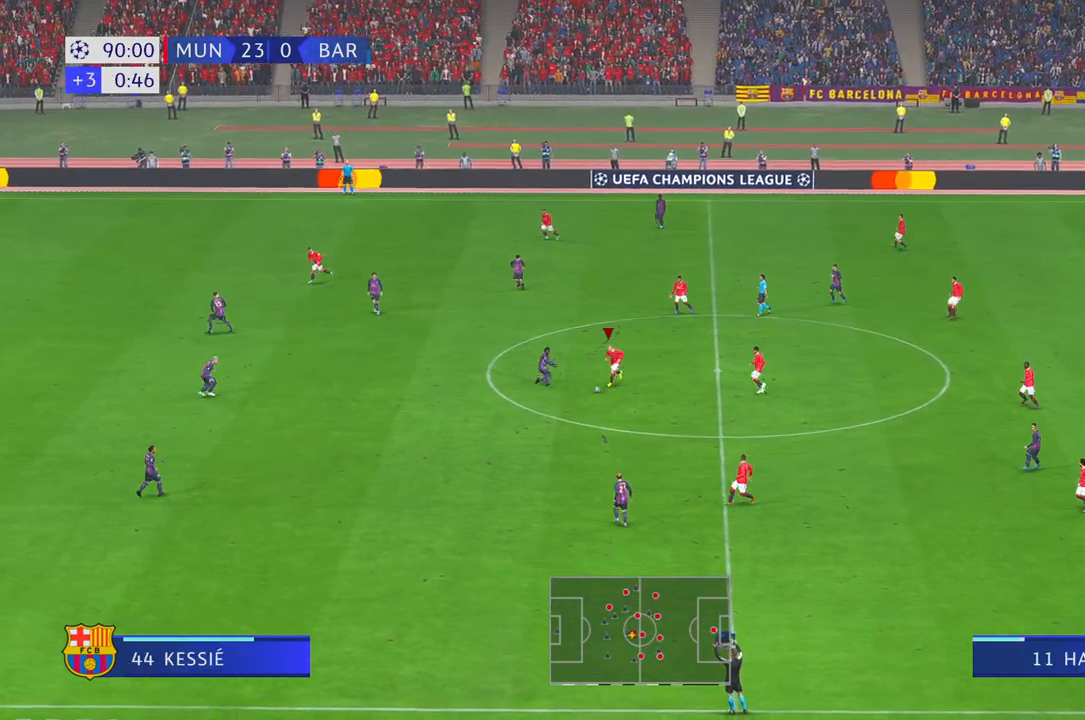
{"buttons": ["R2"], "left_stick": "down", "right_stick": "center", "events": [[183, "left_stick", "down"]]}
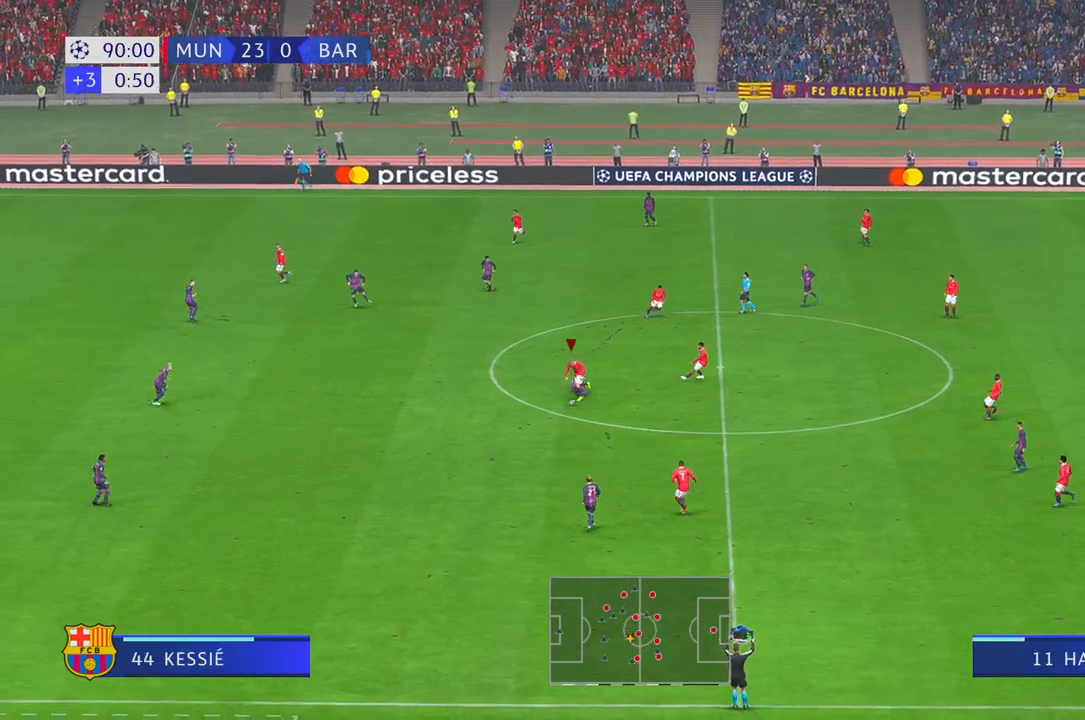
{"buttons": ["R2"], "left_stick": "left", "right_stick": "center", "events": [[167, "L1", "down"], [267, "L1", "up"], [283, "left_stick", "down-left"], [383, "left_stick", "left"]]}
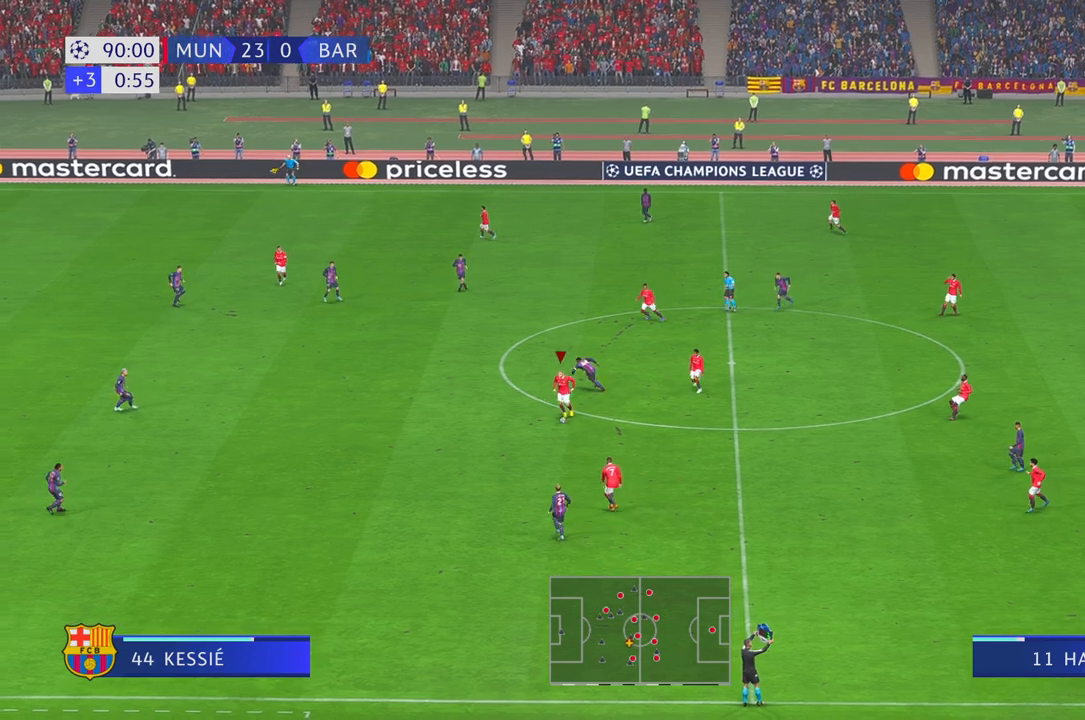
{"buttons": ["R2"], "left_stick": "left", "right_stick": "center", "events": []}
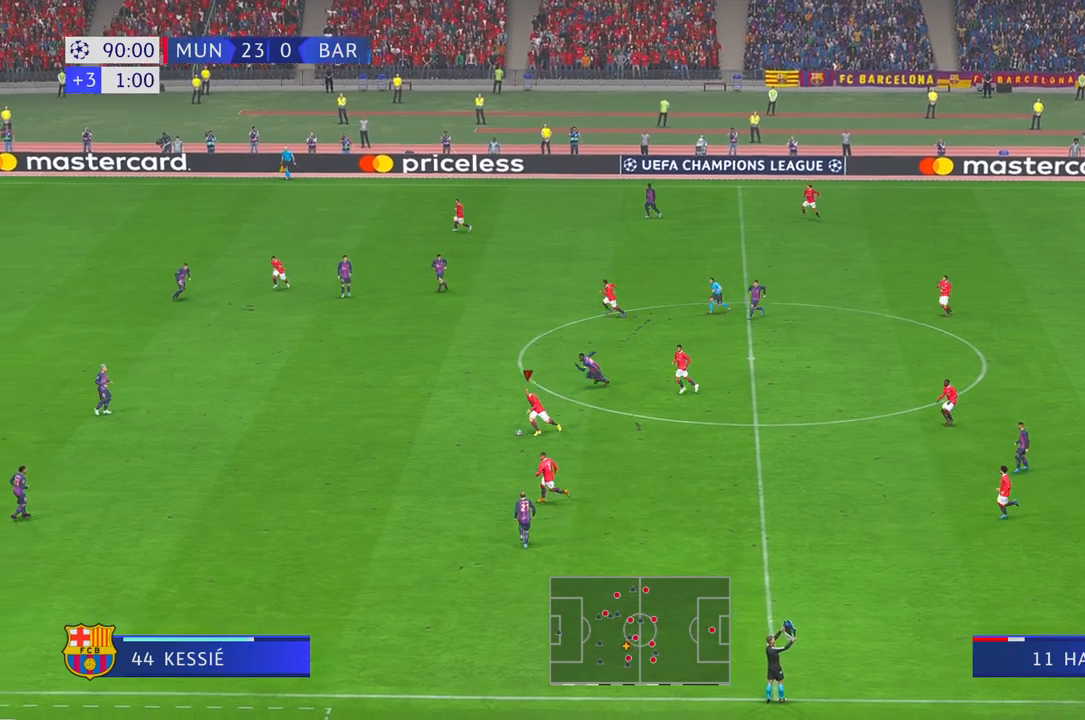
{"buttons": ["R2"], "left_stick": "left", "right_stick": "center", "events": [[417, "R2", "up"], [483, "R2", "down"]]}
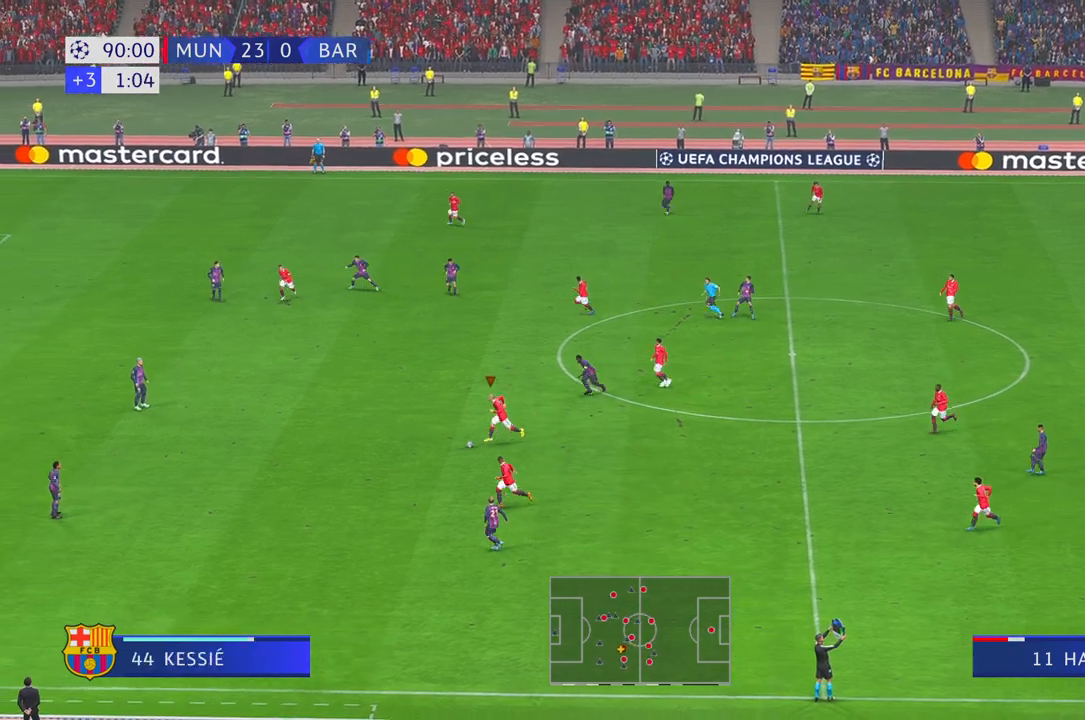
{"buttons": ["R2"], "left_stick": "left", "right_stick": "center", "events": [[383, "X", "down"], [400, "X", "up"]]}
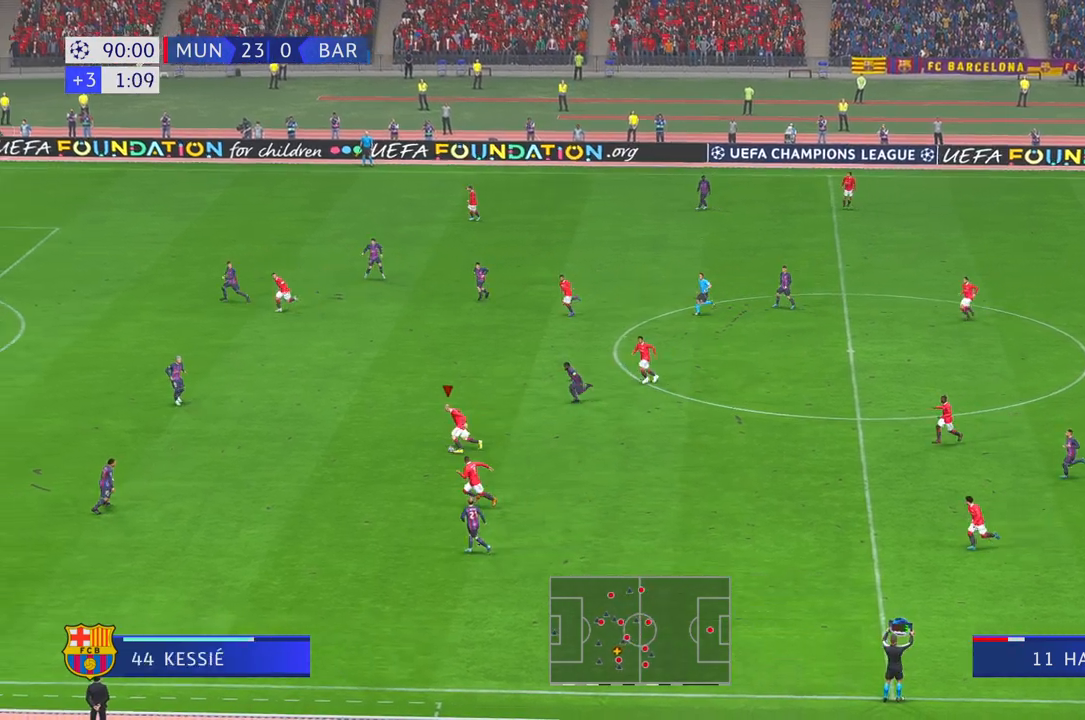
{"buttons": ["Y", "R2"], "left_stick": "up", "right_stick": "center", "events": [[50, "left_stick", "up-left"], [383, "Y", "down"], [383, "left_stick", "up"]]}
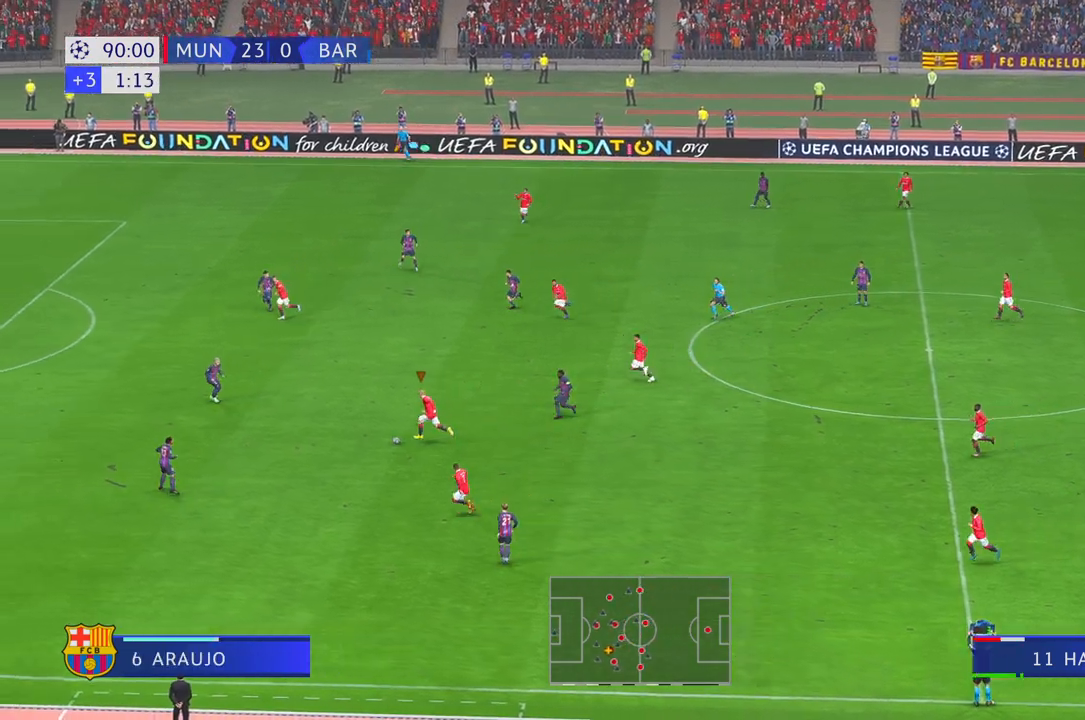
{"buttons": ["R2"], "left_stick": "up-left", "right_stick": "center", "events": [[17, "Y", "up"], [483, "left_stick", "up-left"]]}
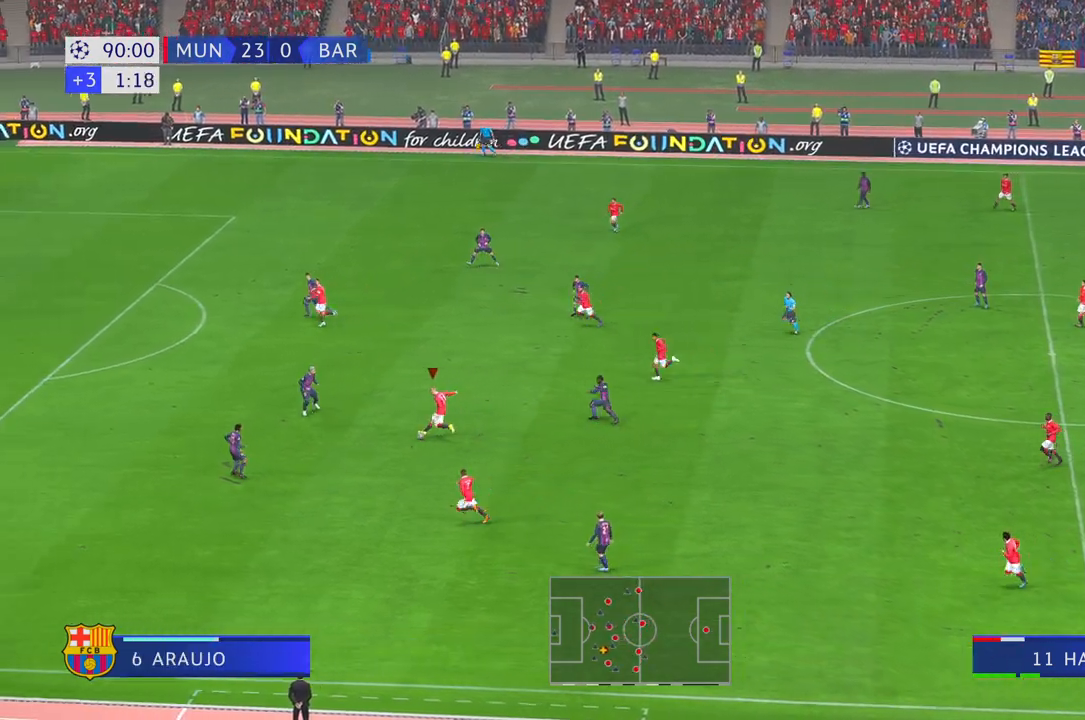
{"buttons": ["R2"], "left_stick": "down-left", "right_stick": "center", "events": [[150, "left_stick", "left"], [467, "left_stick", "down-left"]]}
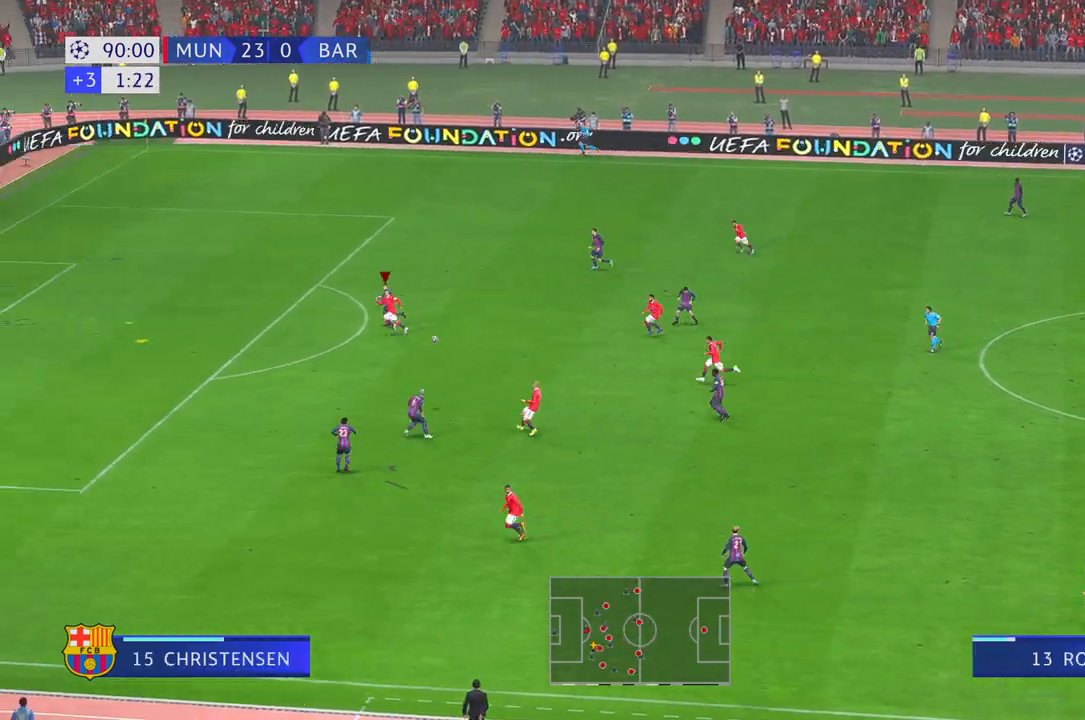
{"buttons": ["R2"], "left_stick": "down-left", "right_stick": "center", "events": []}
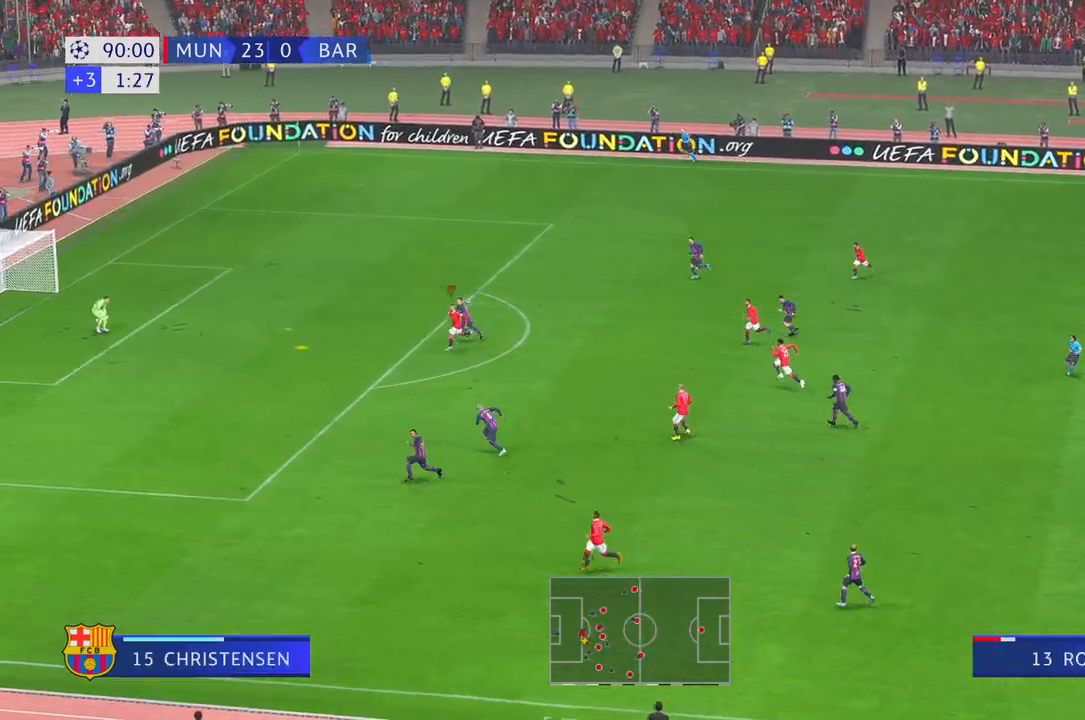
{"buttons": ["R2"], "left_stick": "down-left", "right_stick": "center", "events": []}
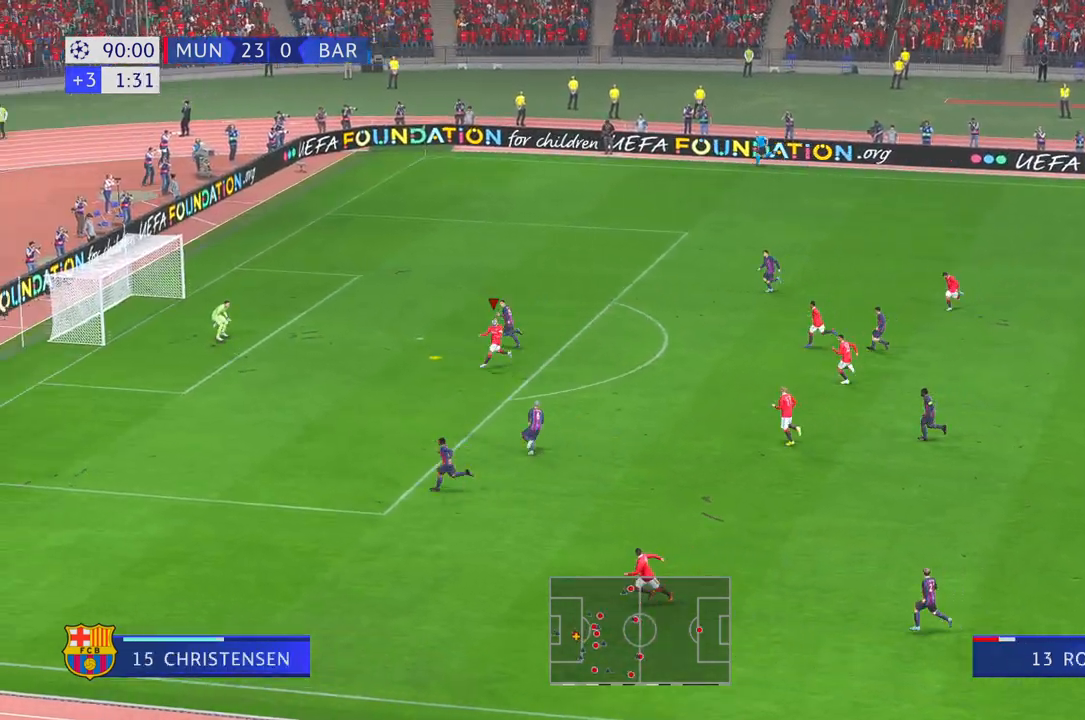
{"buttons": [], "left_stick": "up", "right_stick": "center", "events": [[283, "left_stick", "up"], [333, "R2", "up"]]}
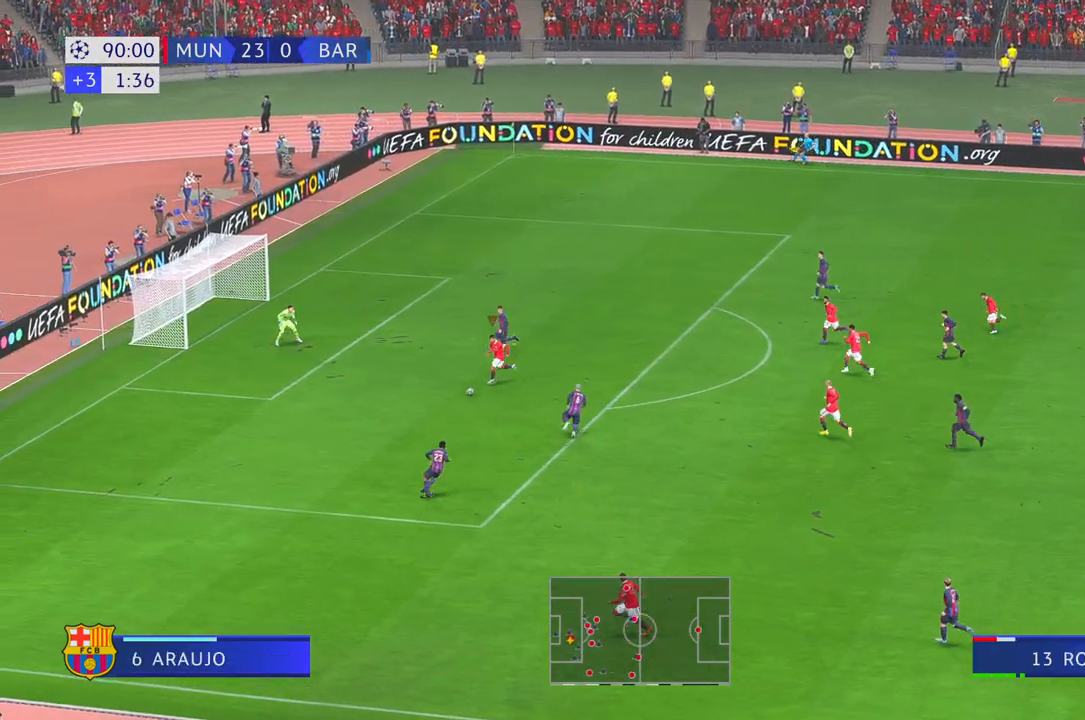
{"buttons": [], "left_stick": "up", "right_stick": "center", "events": []}
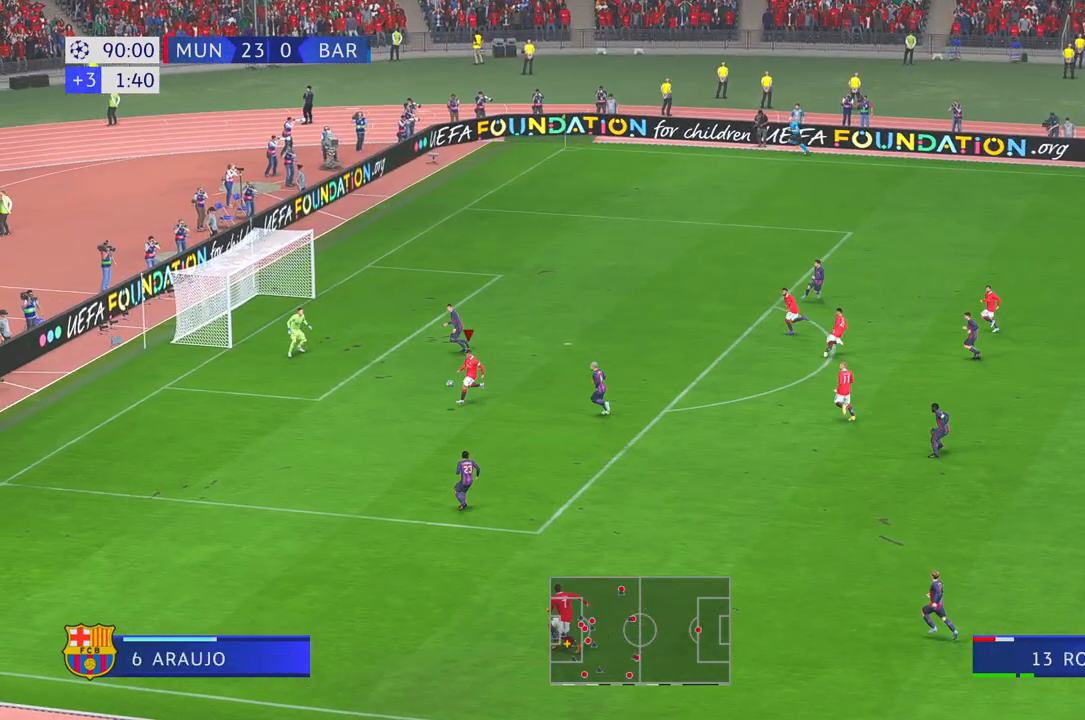
{"buttons": [], "left_stick": "up", "right_stick": "center", "events": []}
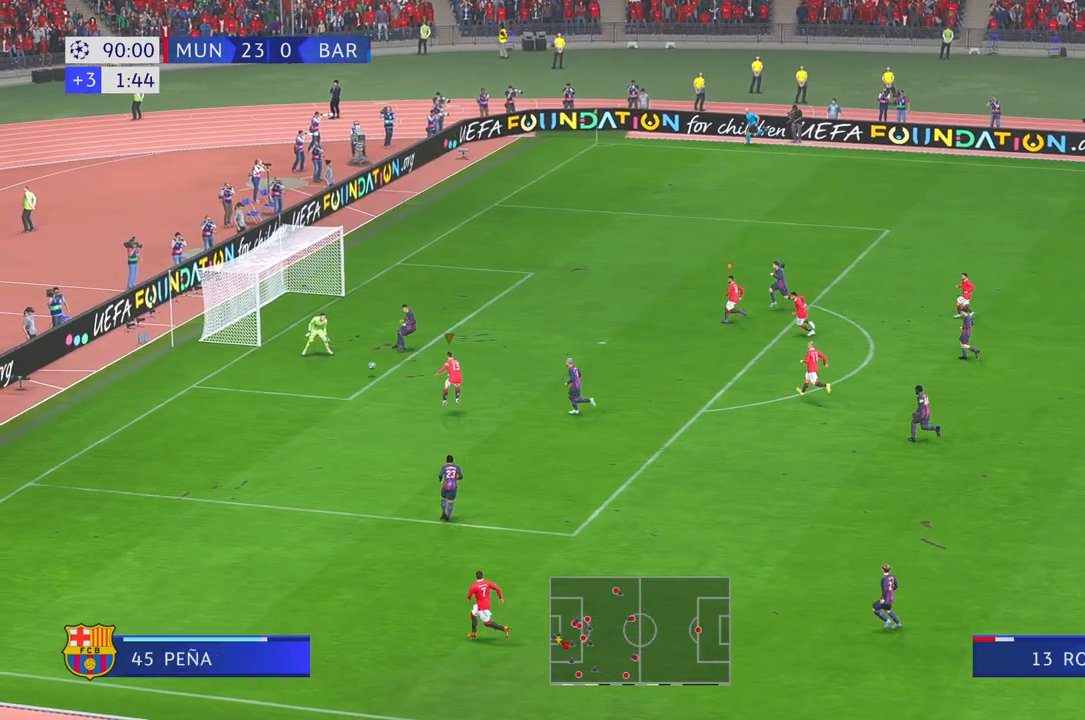
{"buttons": [], "left_stick": "left", "right_stick": "center", "events": [[50, "left_stick", "up-left"], [217, "left_stick", "left"]]}
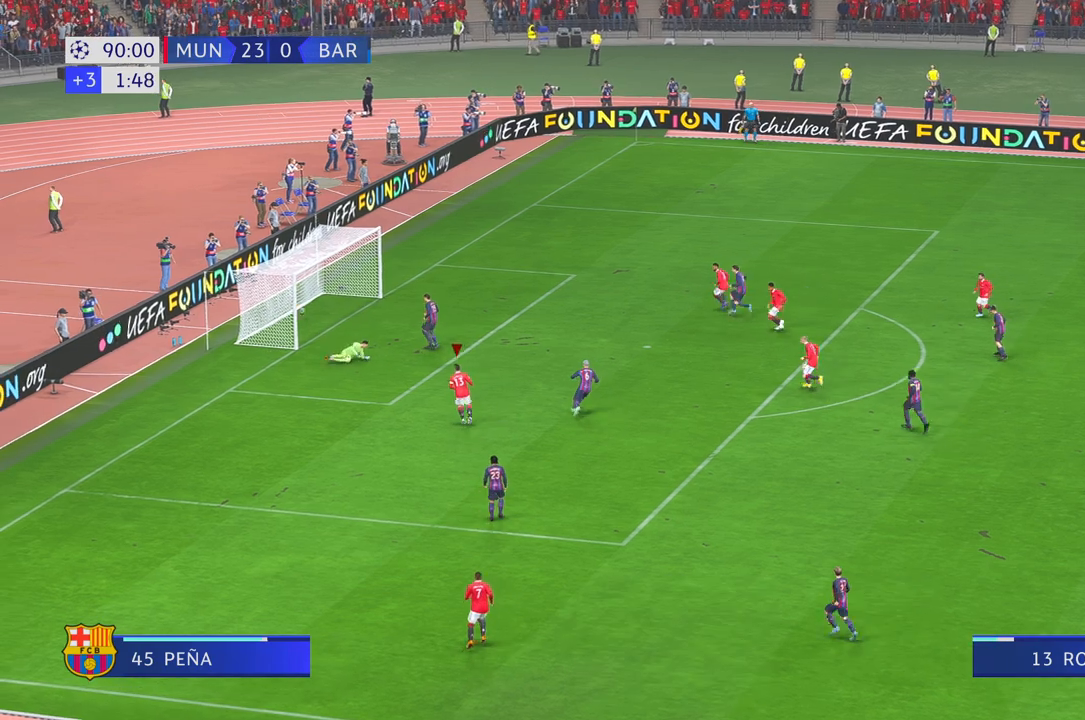
{"buttons": [], "left_stick": "down-left", "right_stick": "center", "events": [[483, "left_stick", "down-left"]]}
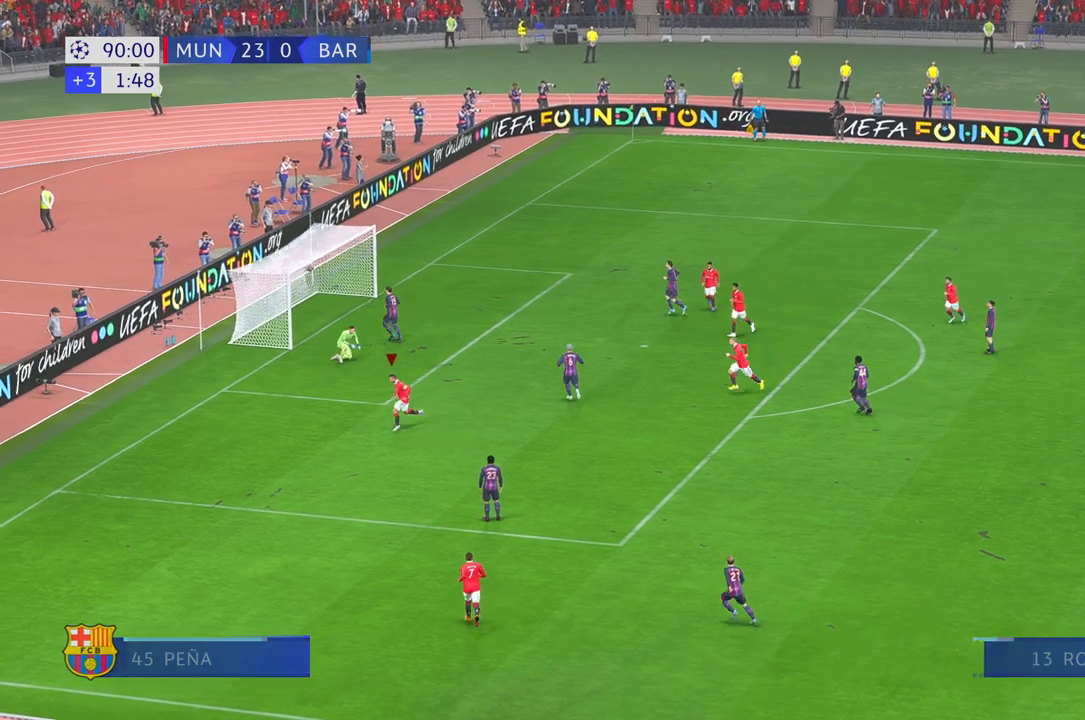
{"buttons": [], "left_stick": "down-left", "right_stick": "center", "events": []}
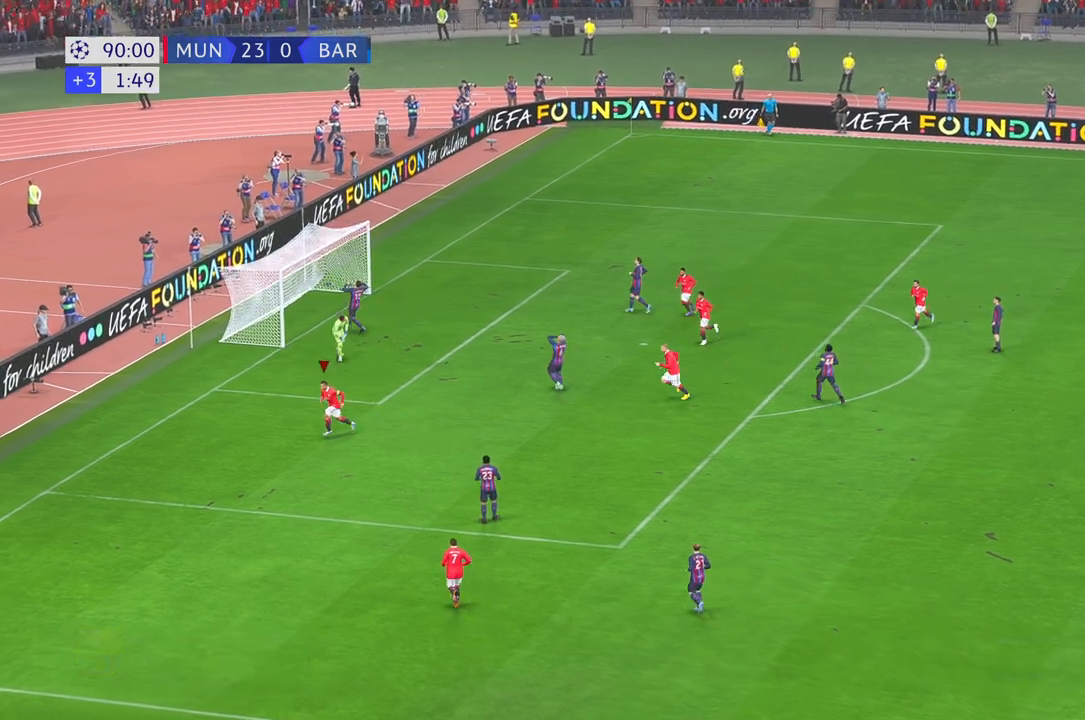
{"buttons": [], "left_stick": "center", "right_stick": "center", "events": [[50, "L1", "down"], [50, "L2", "down"], [50, "R1", "down"], [350, "L2", "up"], [383, "L1", "up"], [417, "R1", "up"], [433, "left_stick", "center"]]}
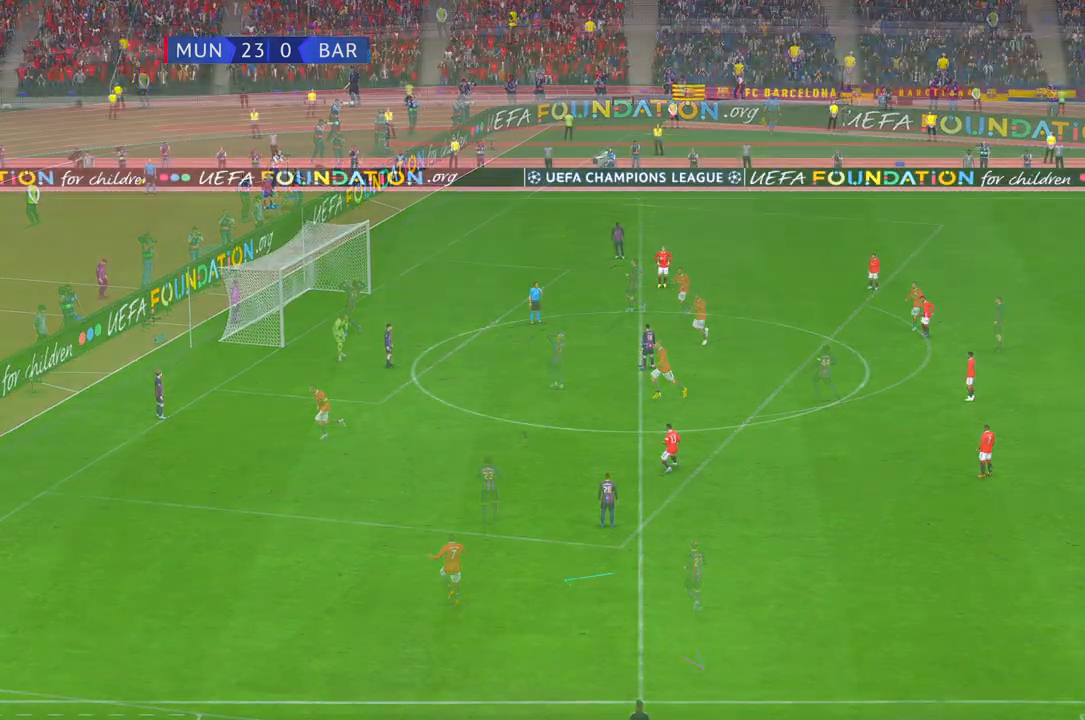
{"buttons": ["R2"], "left_stick": "center", "right_stick": "center", "events": [[267, "R2", "down"]]}
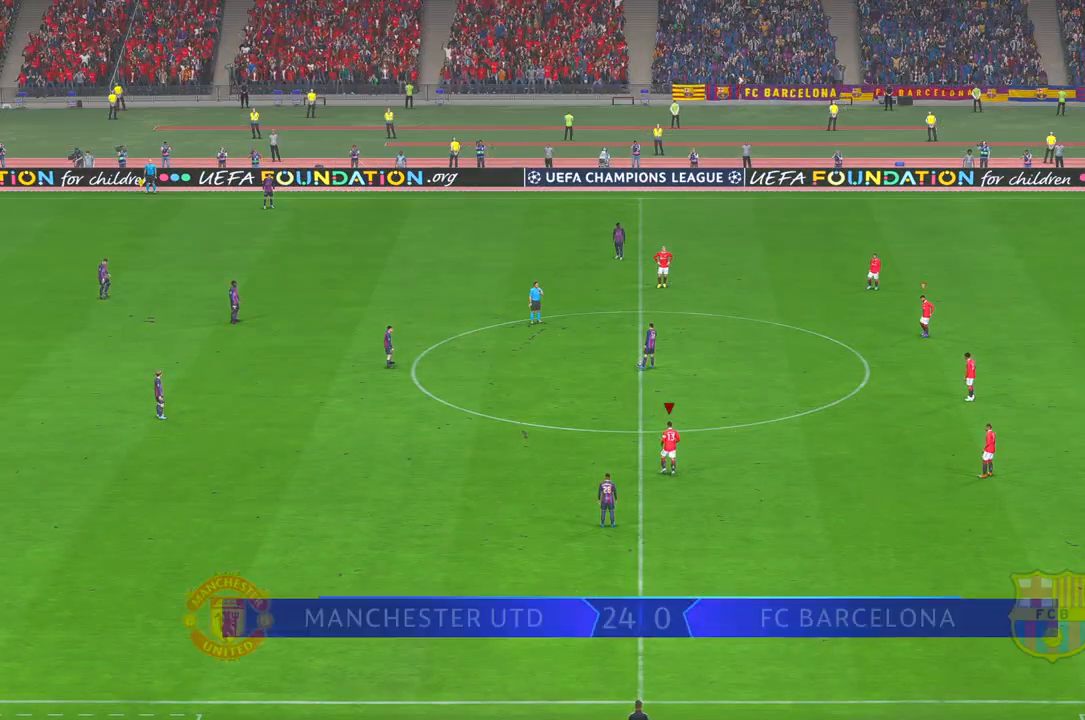
{"buttons": ["R2"], "left_stick": "up-left", "right_stick": "center", "events": [[117, "left_stick", "left"], [183, "left_stick", "up-left"]]}
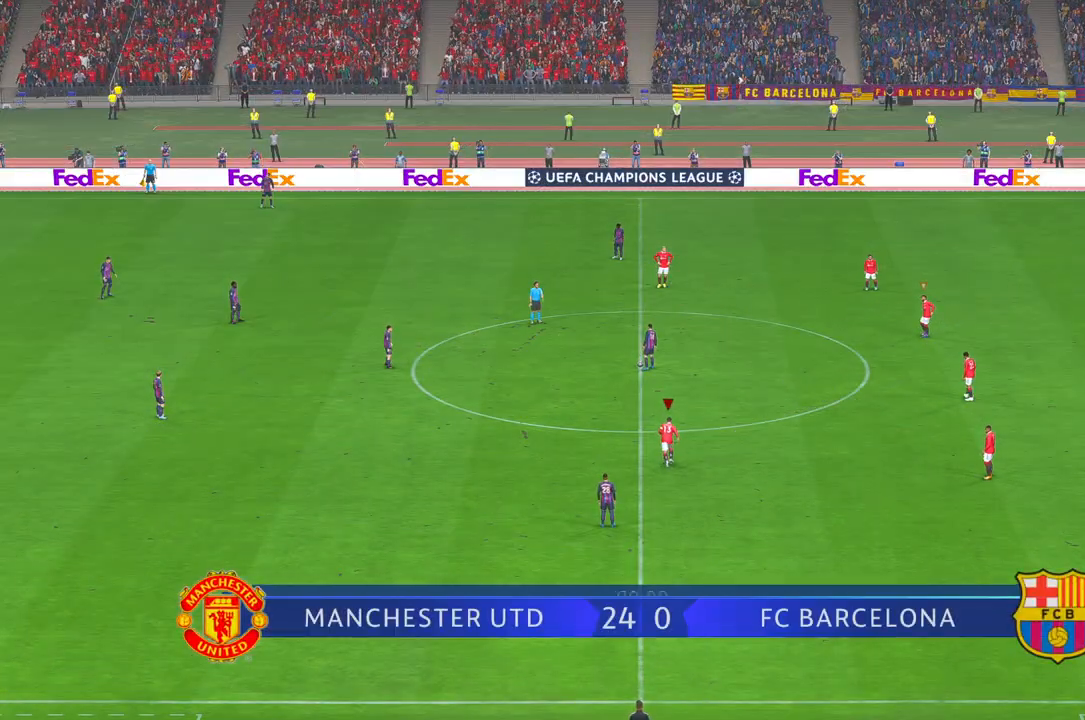
{"buttons": ["R2"], "left_stick": "up-left", "right_stick": "center", "events": []}
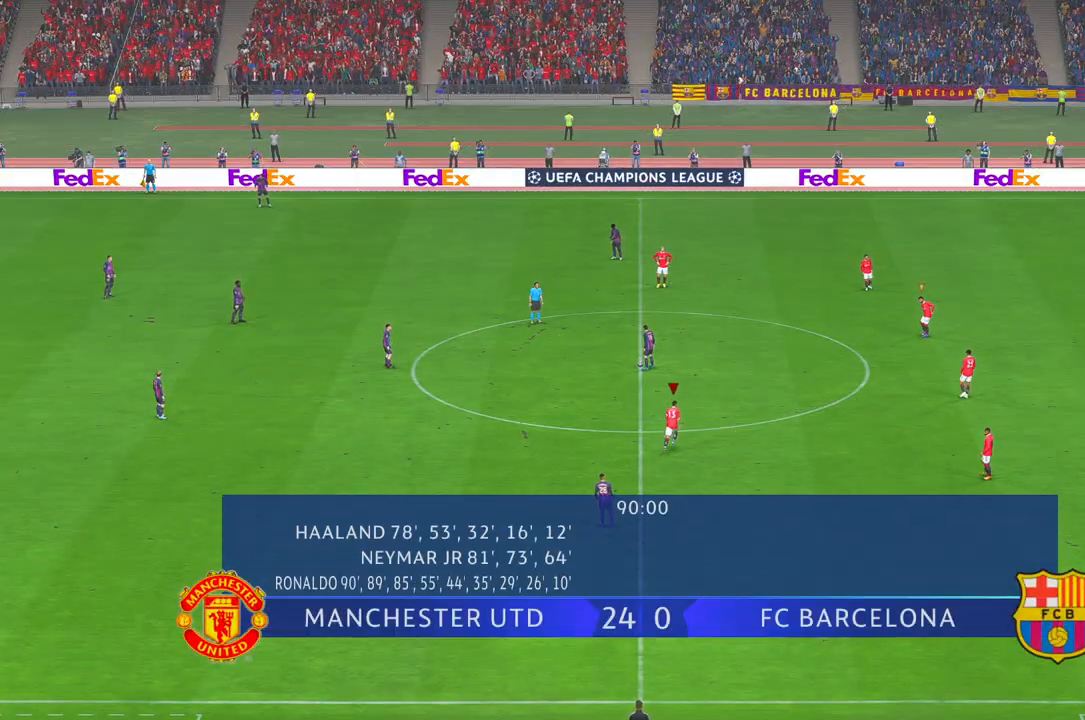
{"buttons": ["R2"], "left_stick": "up-left", "right_stick": "center", "events": []}
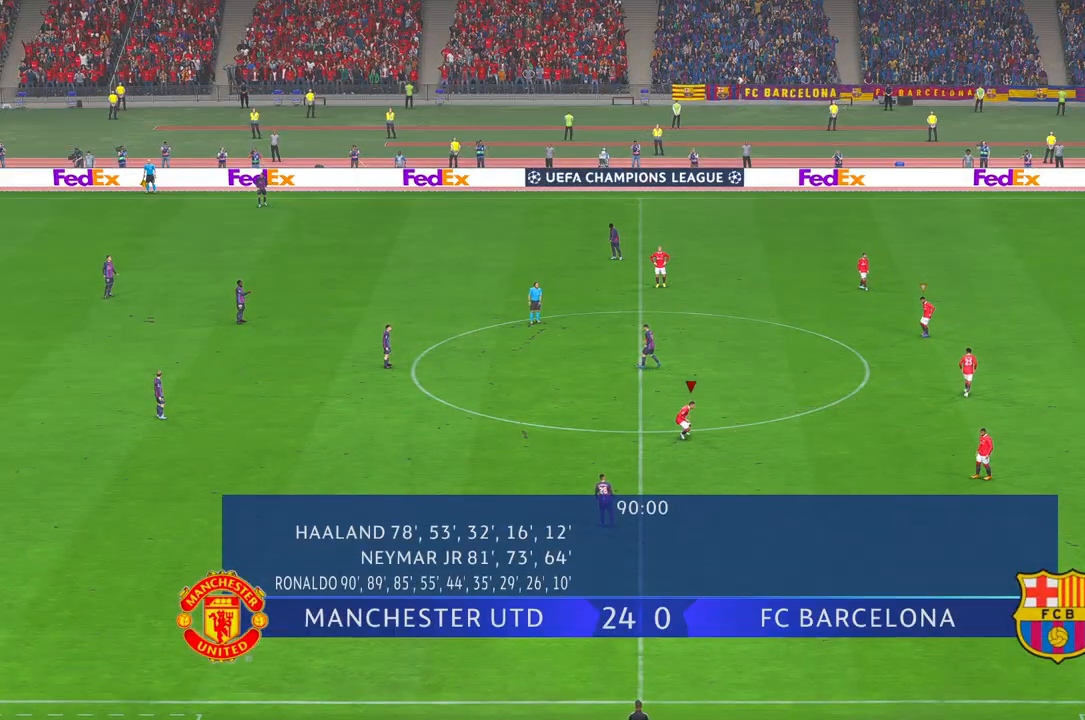
{"buttons": ["R2"], "left_stick": "up-left", "right_stick": "center", "events": []}
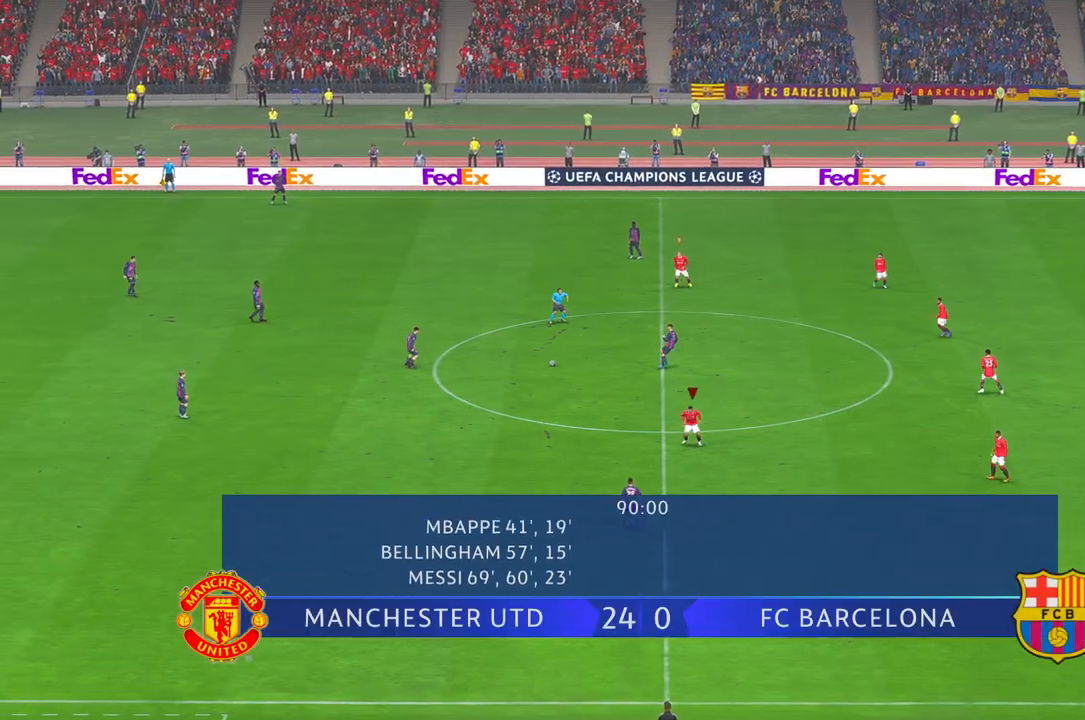
{"buttons": ["R2"], "left_stick": "up-left", "right_stick": "center", "events": []}